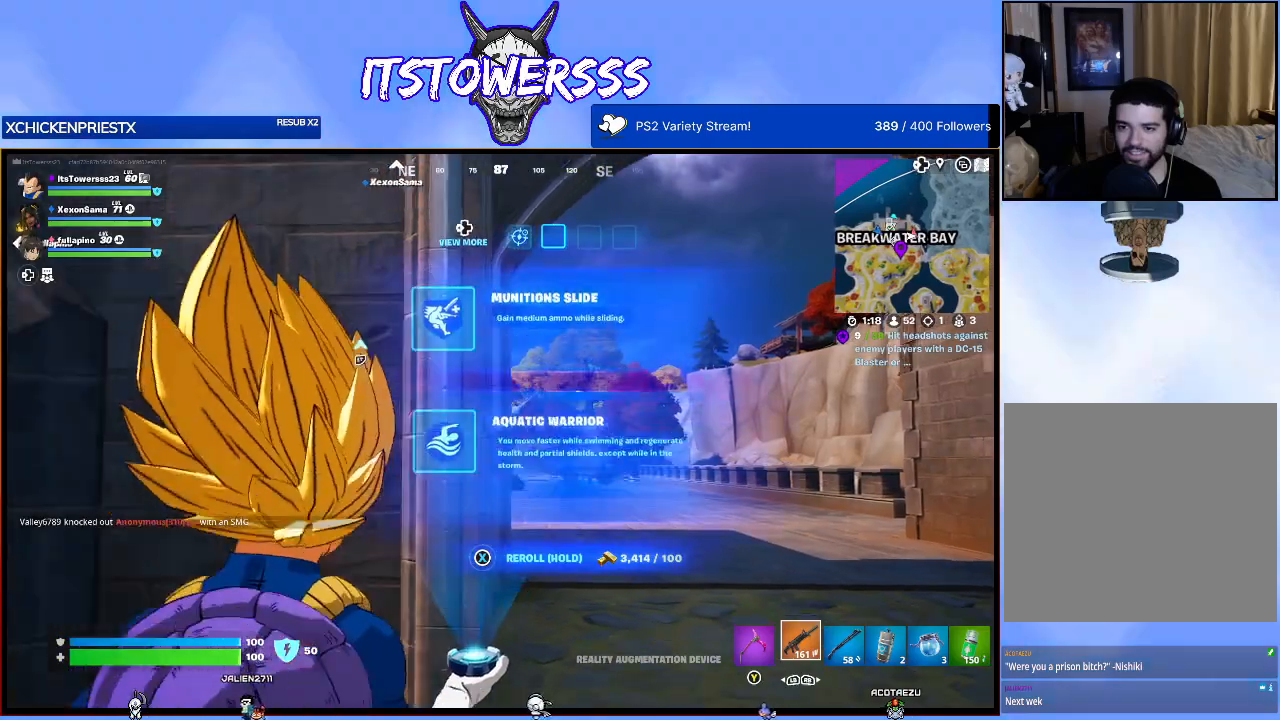
Gameplay with a controller (Xbox layout); each line is a JSON object with the inputs held at the frame after it. "events" lists button and stick changes between this image and that frame as [ms after this image, input, new state], when the widget could be followed in between.
{"buttons": [], "left_stick": "down-right", "right_stick": "center", "events": [[200, "left_stick", "down-right"]]}
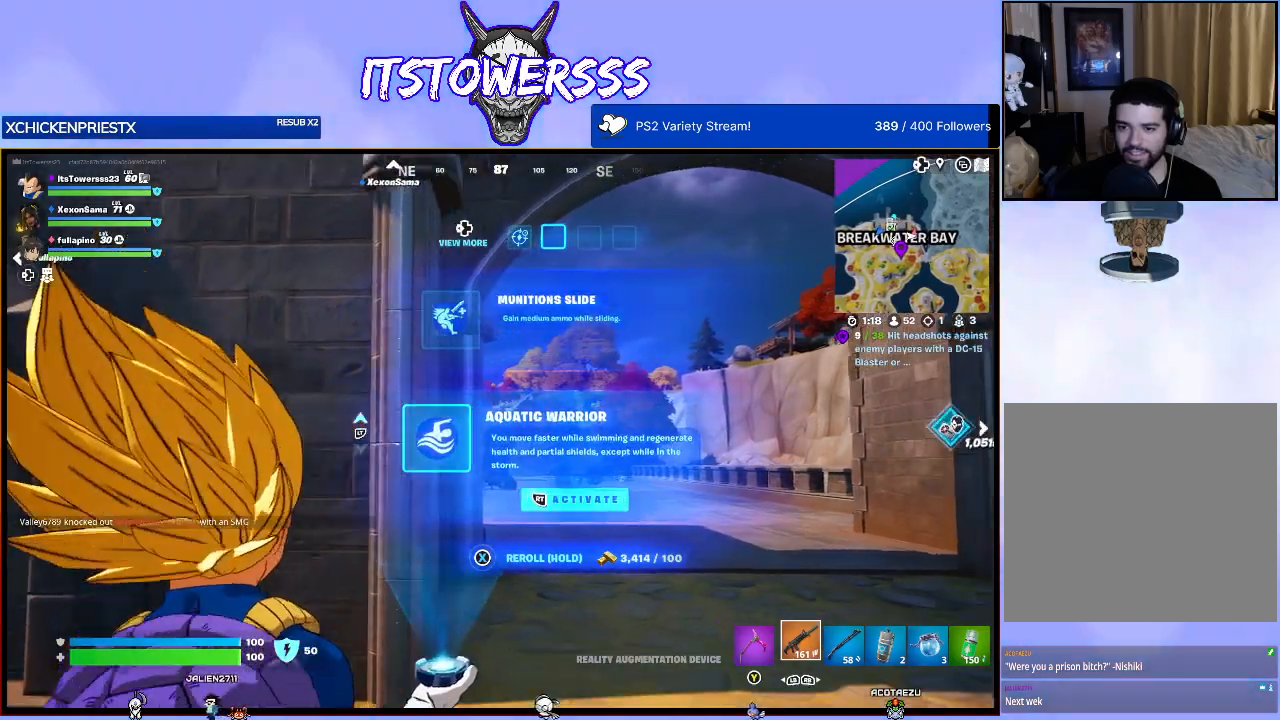
{"buttons": [], "left_stick": "right", "right_stick": "right", "events": [[217, "DPAD_UP", "down"], [300, "DPAD_UP", "up"], [467, "right_stick", "right"], [500, "left_stick", "right"]]}
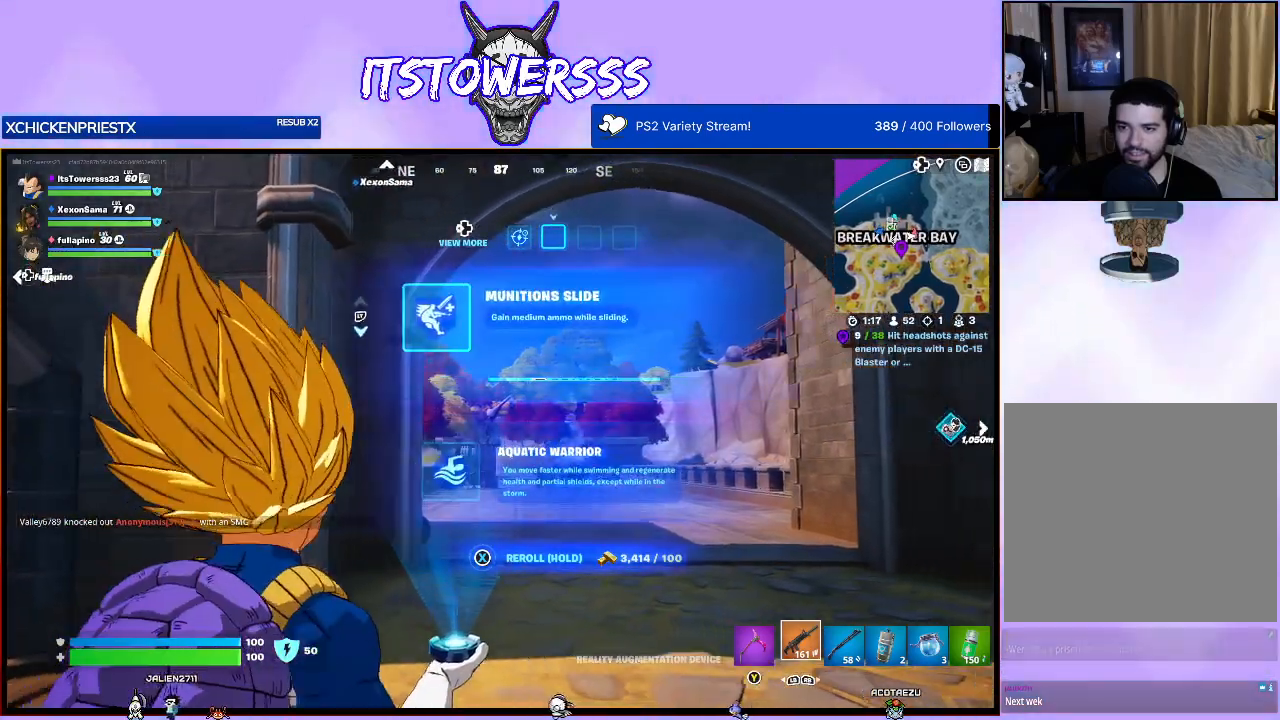
{"buttons": [], "left_stick": "up-right", "right_stick": "center", "events": [[233, "left_stick", "up-right"], [350, "right_stick", "center"]]}
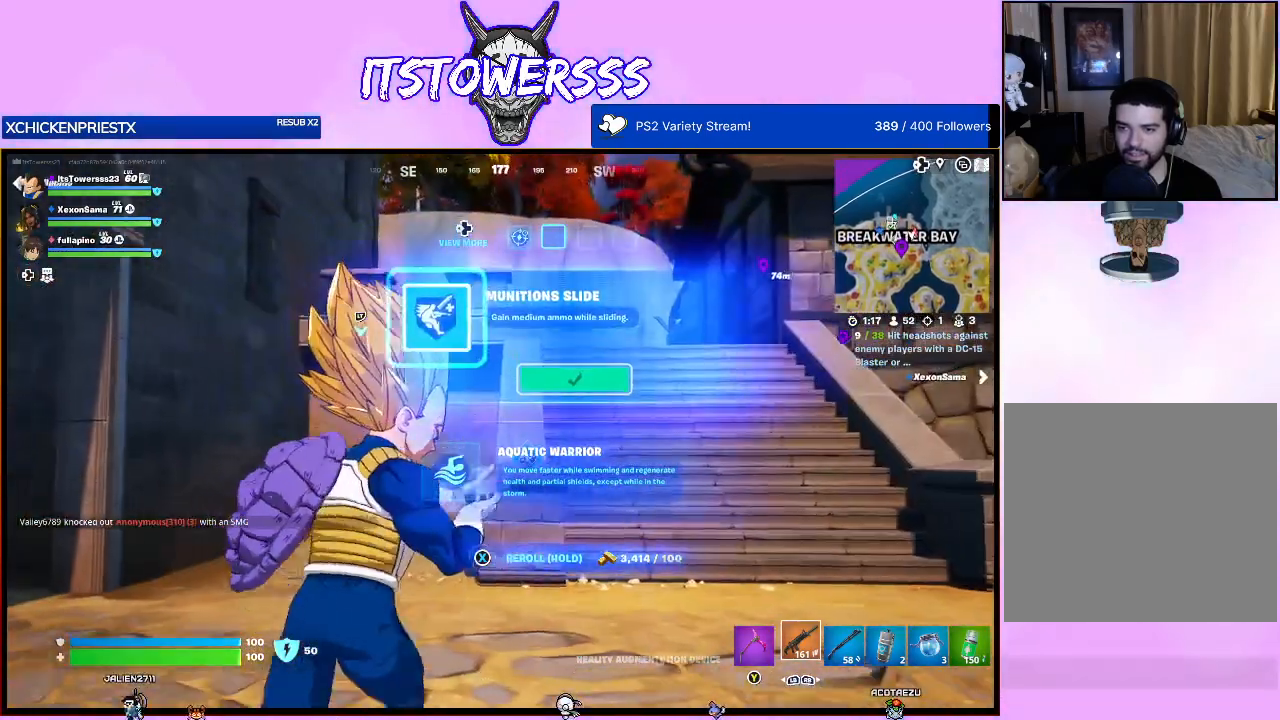
{"buttons": [], "left_stick": "up-right", "right_stick": "center", "events": [[300, "right_stick", "right"], [467, "right_stick", "center"]]}
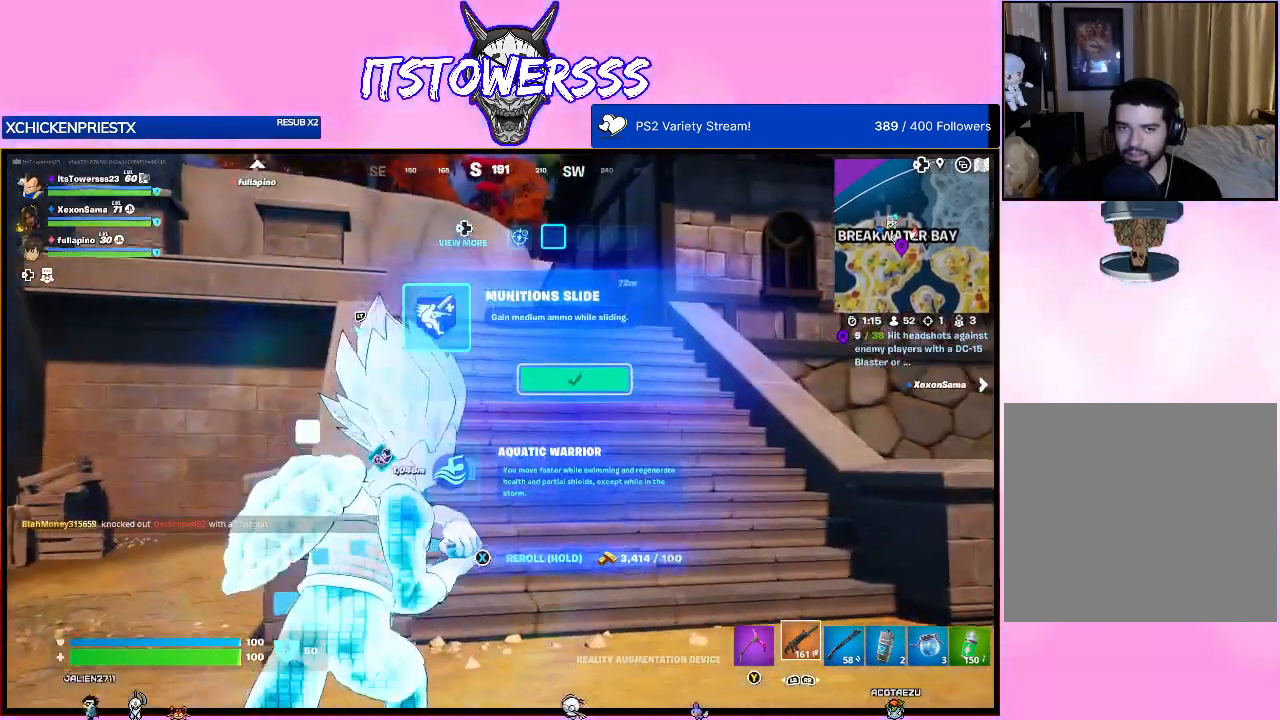
{"buttons": [], "left_stick": "up", "right_stick": "center", "events": [[233, "left_stick", "up"]]}
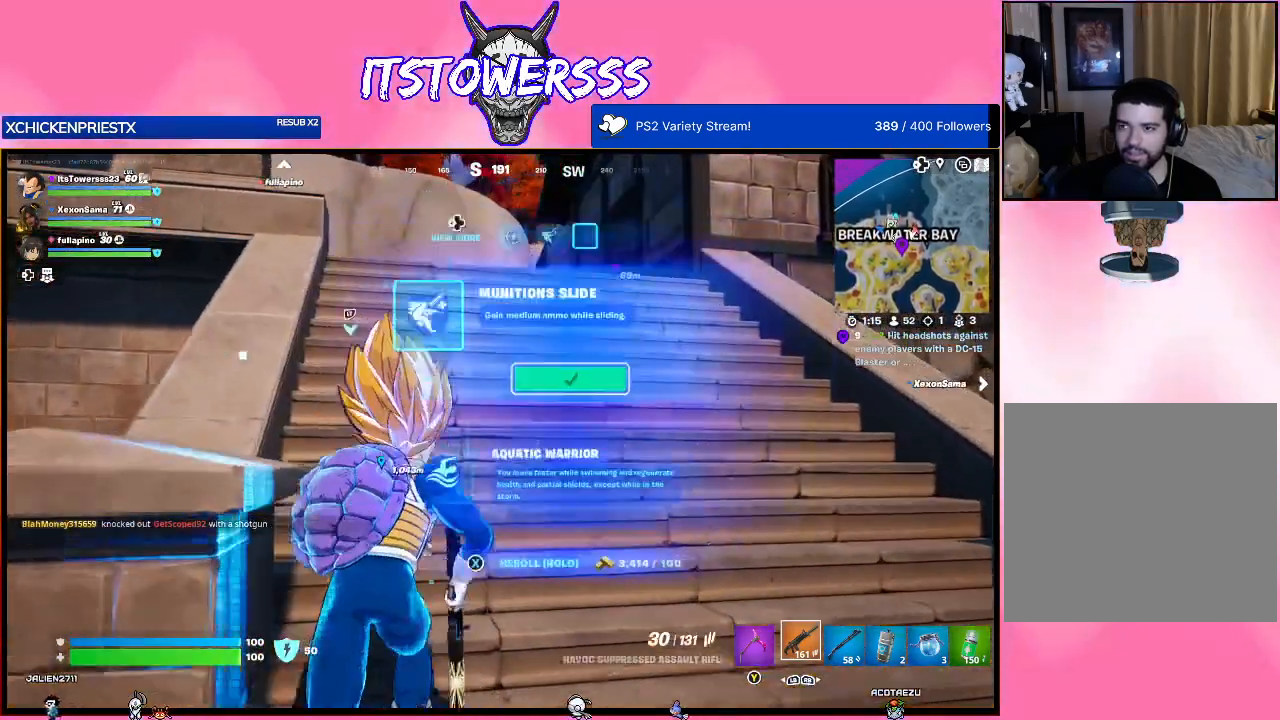
{"buttons": [], "left_stick": "up-right", "right_stick": "center", "events": [[300, "right_stick", "down-left"], [383, "left_stick", "up-right"], [500, "right_stick", "center"]]}
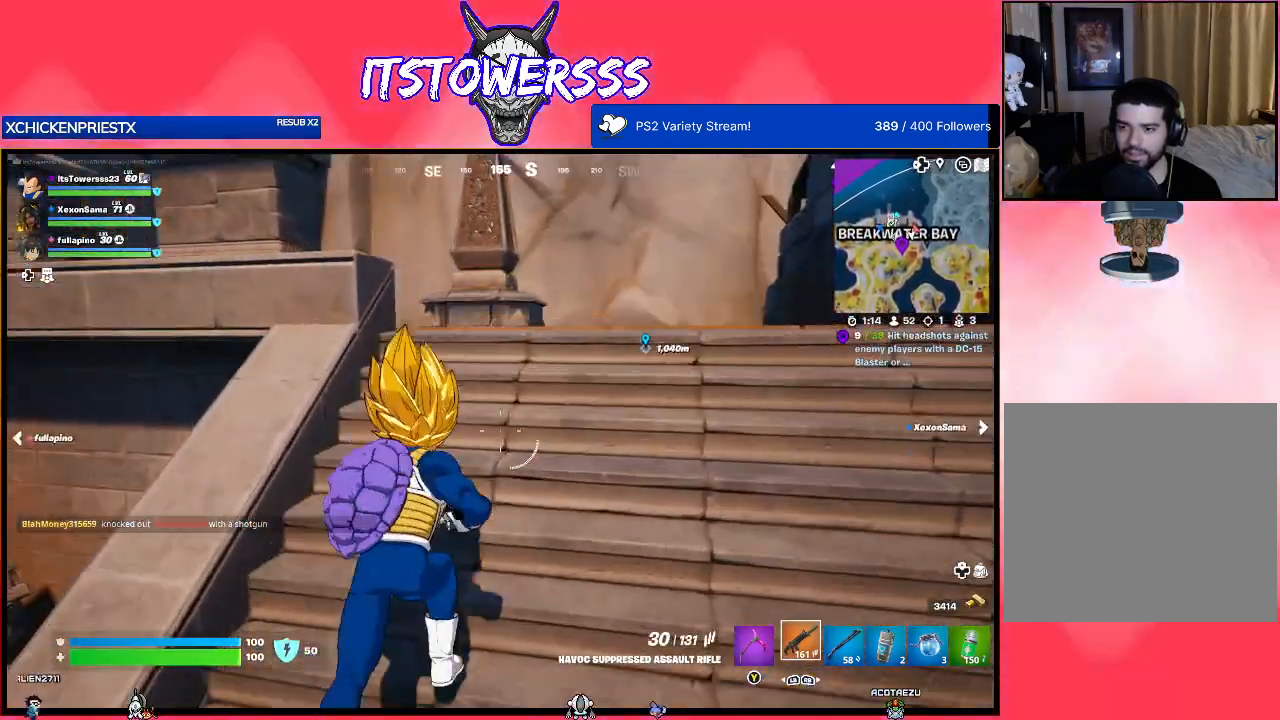
{"buttons": [], "left_stick": "up-right", "right_stick": "center", "events": []}
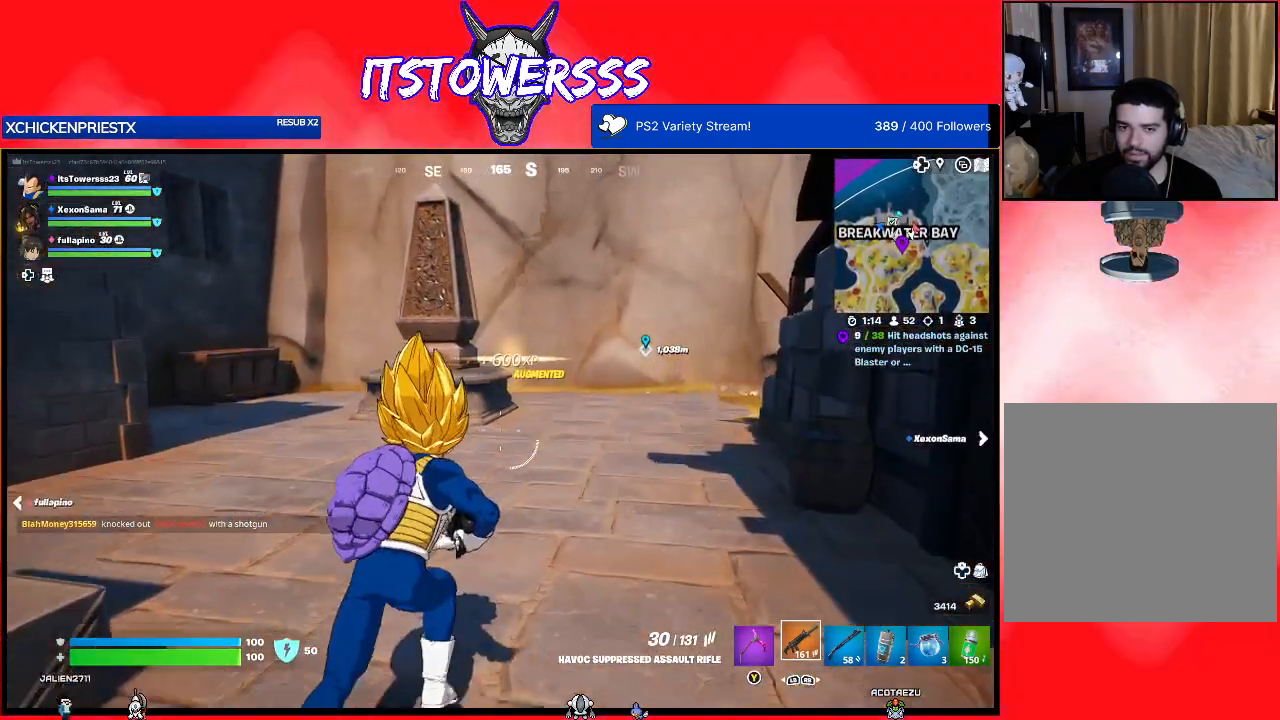
{"buttons": [], "left_stick": "up", "right_stick": "center", "events": [[200, "right_stick", "right"], [300, "left_stick", "up"], [417, "right_stick", "center"]]}
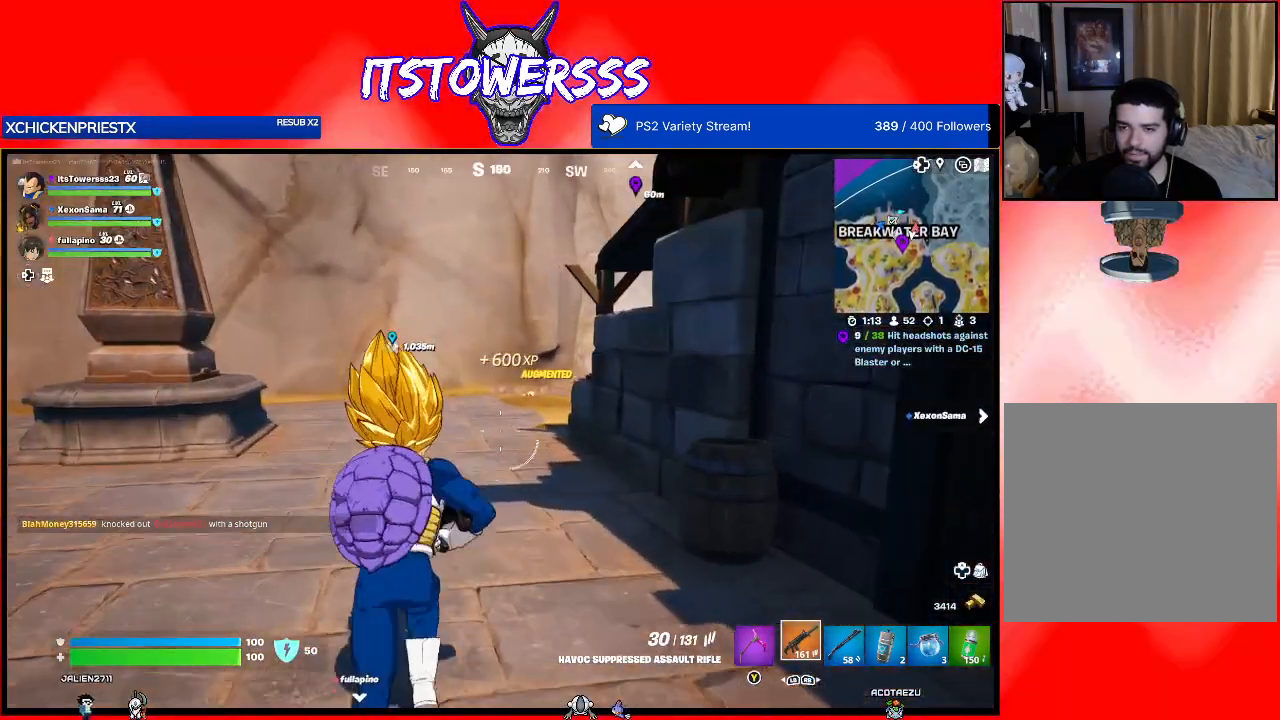
{"buttons": [], "left_stick": "up-right", "right_stick": "right", "events": [[100, "right_stick", "right"], [417, "left_stick", "up-right"]]}
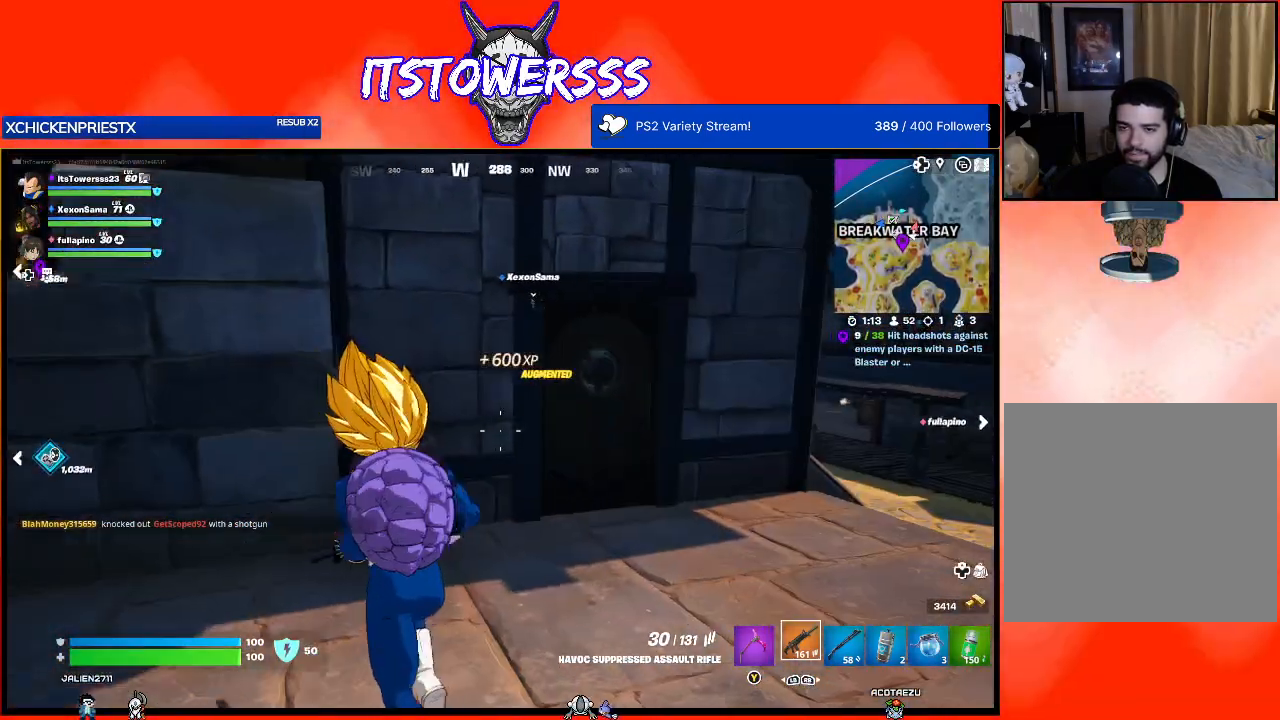
{"buttons": [], "left_stick": "up-right", "right_stick": "center", "events": [[133, "right_stick", "center"], [367, "X", "down"], [450, "X", "up"]]}
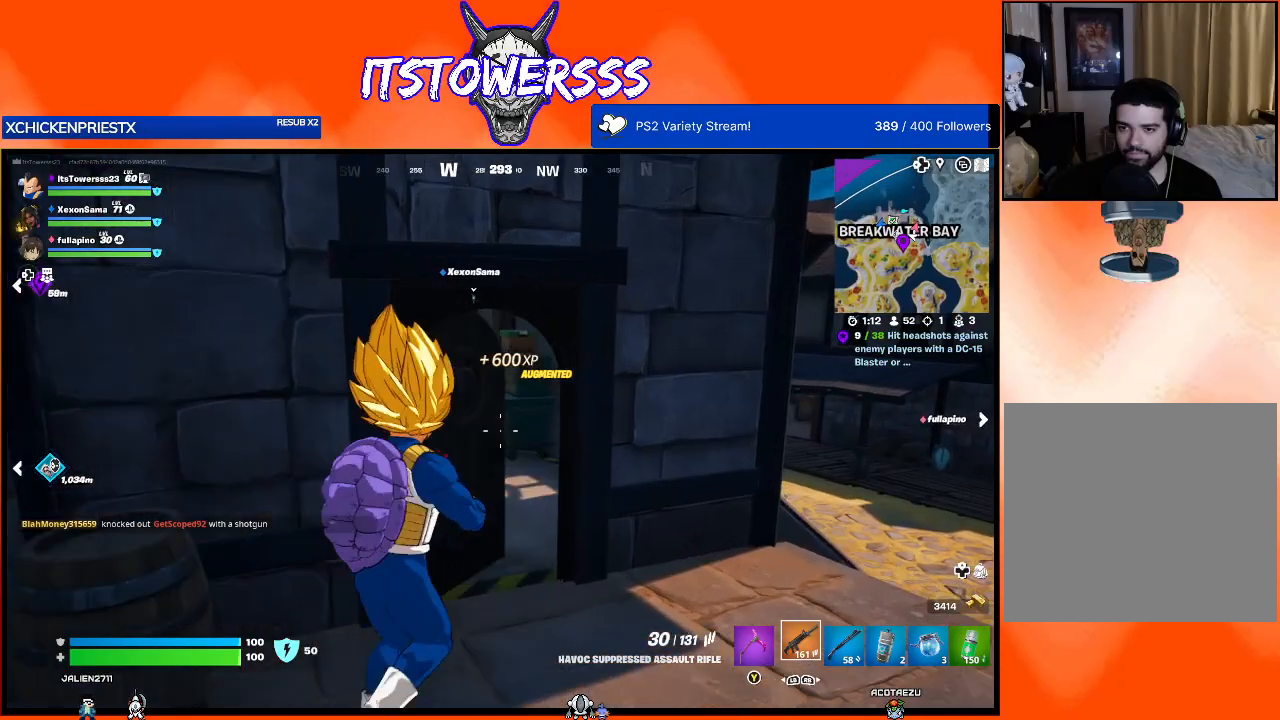
{"buttons": [], "left_stick": "up", "right_stick": "center", "events": [[83, "left_stick", "up"], [83, "right_stick", "left"], [317, "right_stick", "center"]]}
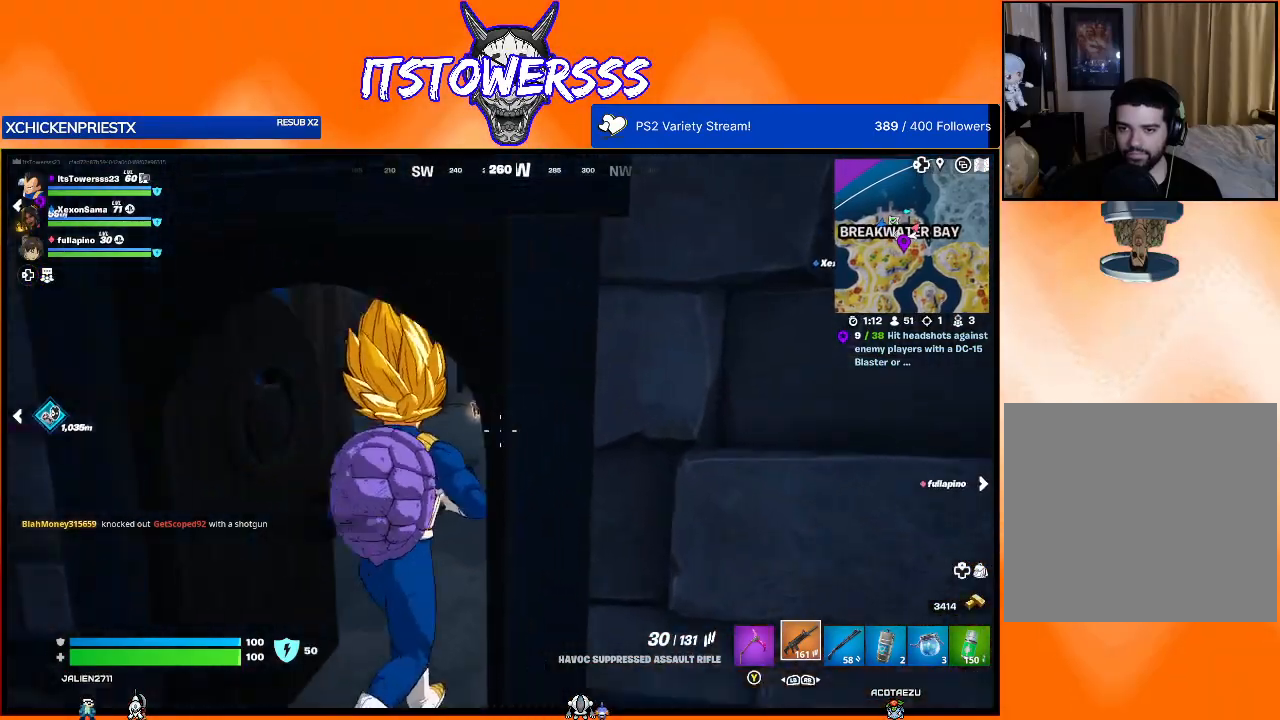
{"buttons": [], "left_stick": "up", "right_stick": "left", "events": [[350, "right_stick", "left"]]}
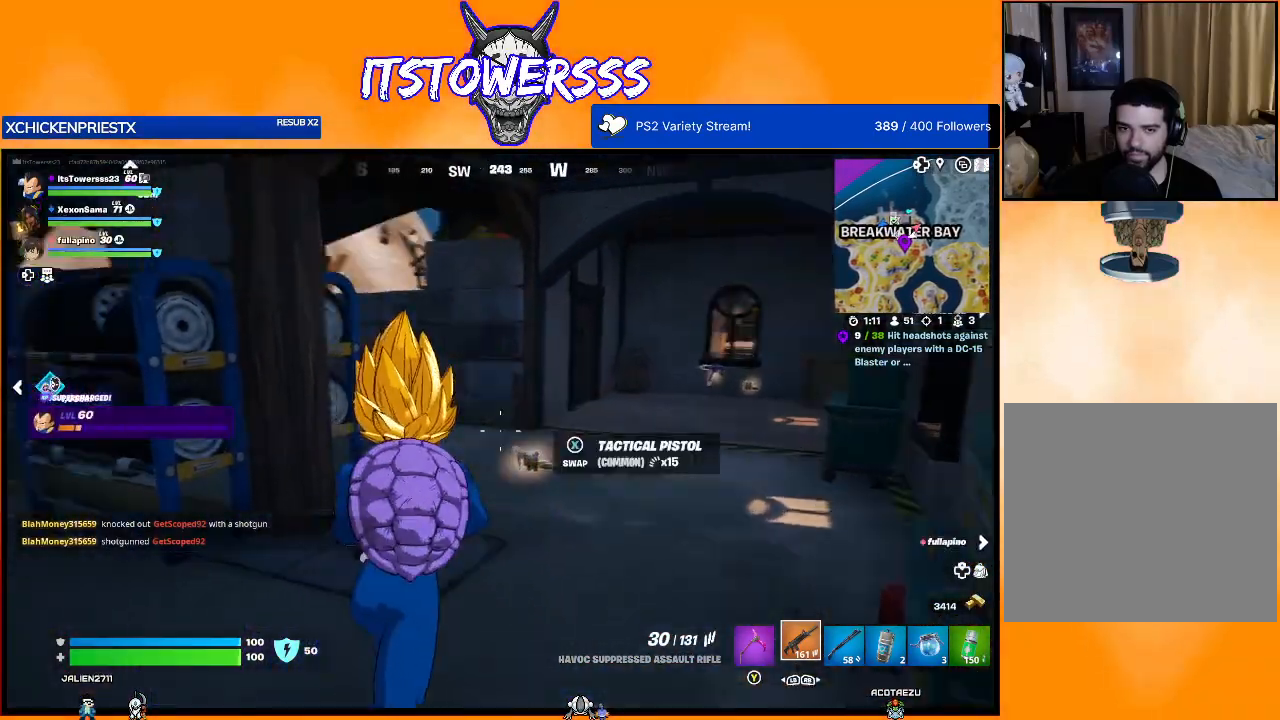
{"buttons": [], "left_stick": "up-right", "right_stick": "right", "events": [[33, "left_stick", "up-right"], [117, "right_stick", "center"], [500, "right_stick", "right"]]}
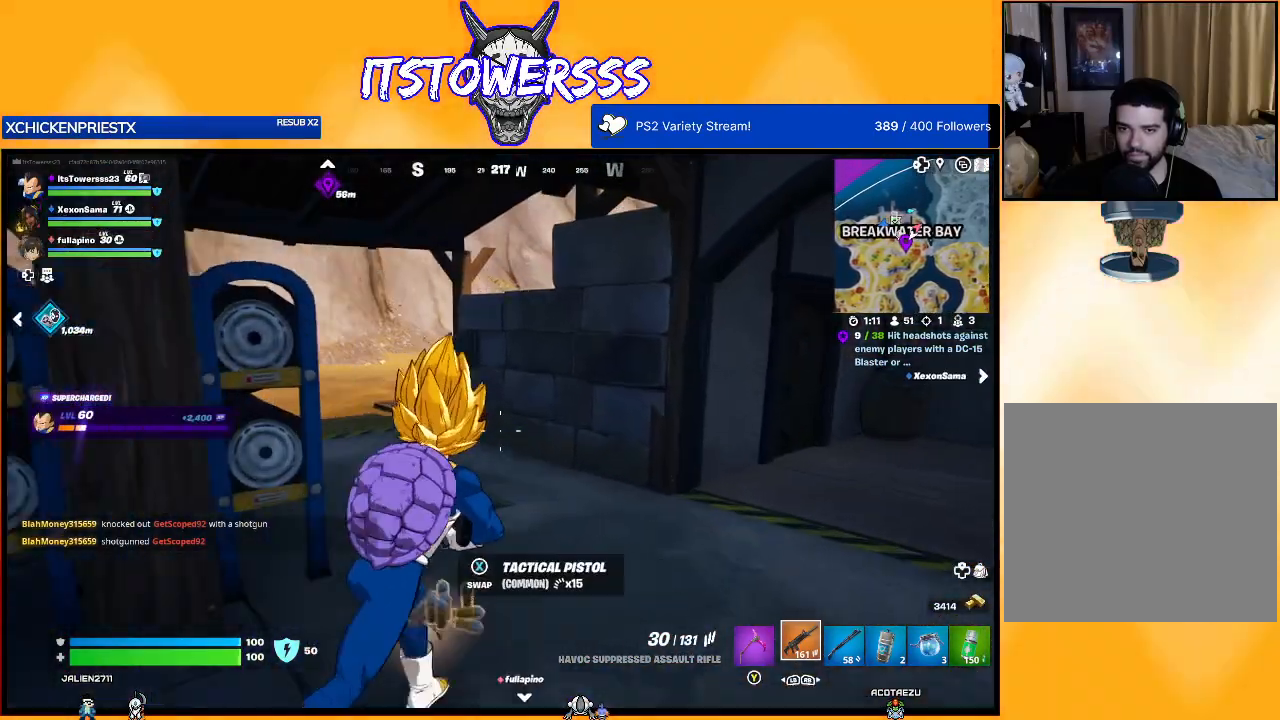
{"buttons": [], "left_stick": "up-right", "right_stick": "center", "events": [[300, "right_stick", "center"]]}
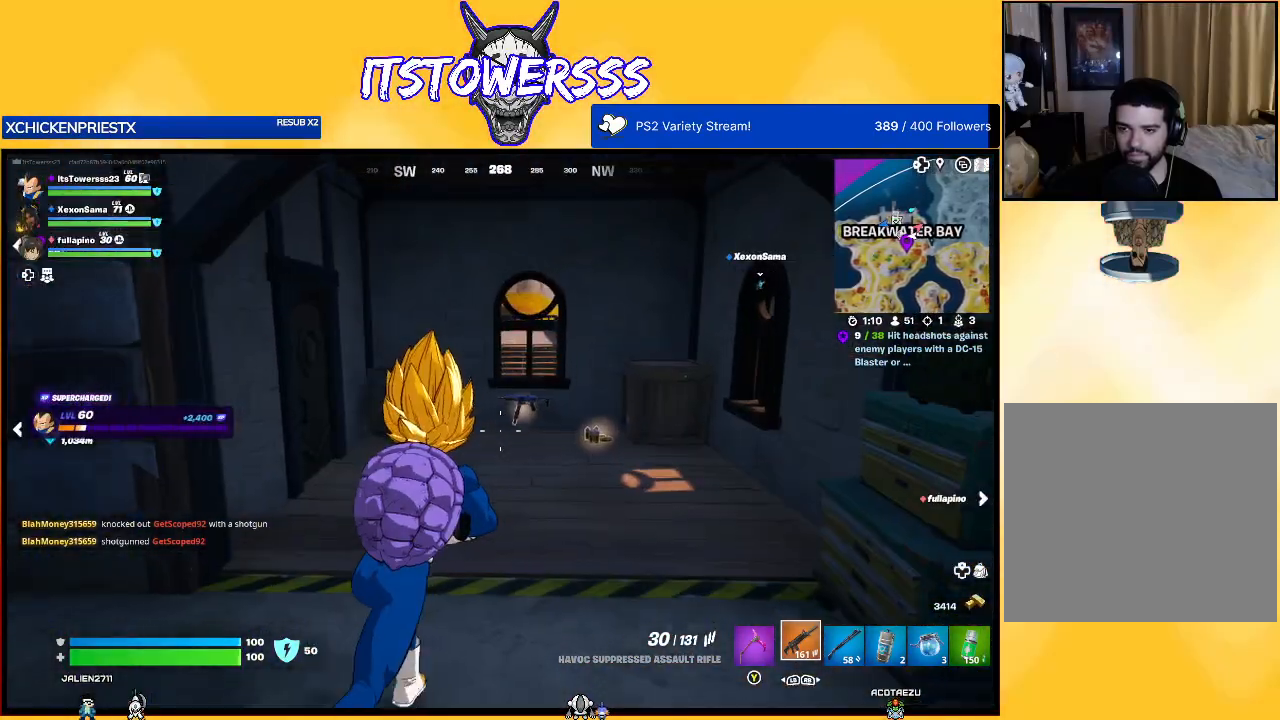
{"buttons": [], "left_stick": "up-right", "right_stick": "center", "events": []}
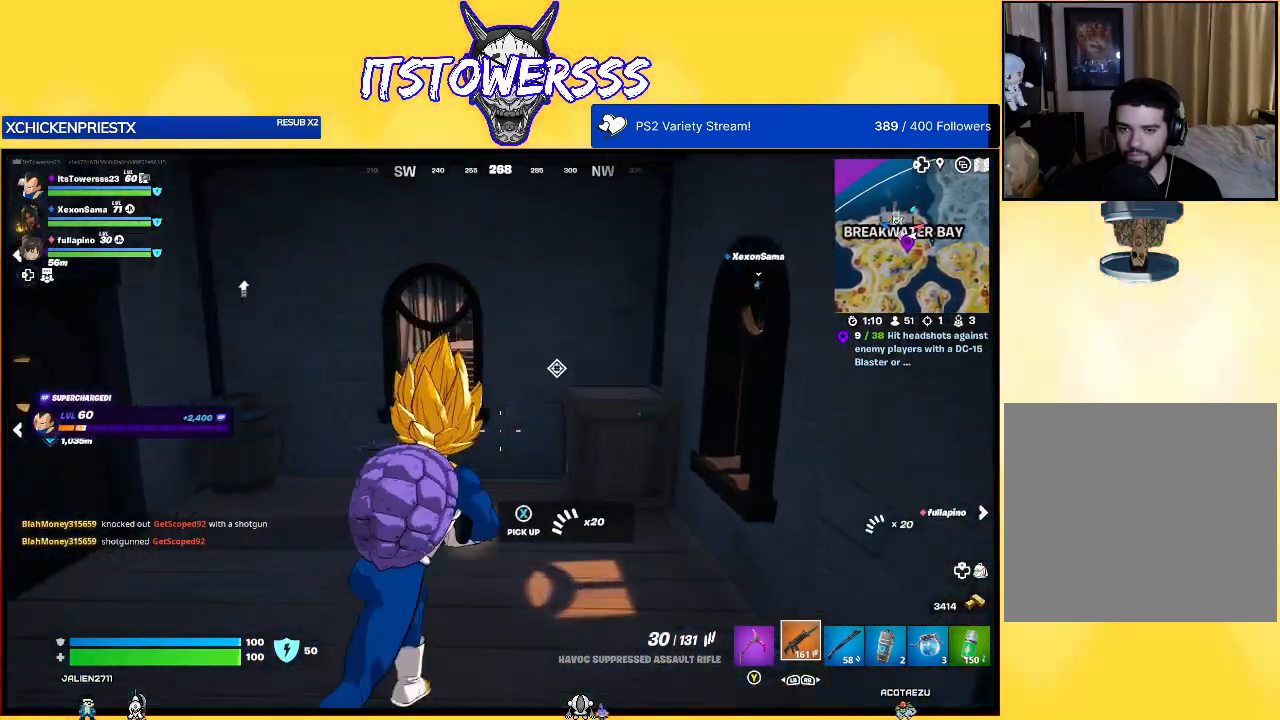
{"buttons": [], "left_stick": "up", "right_stick": "center", "events": [[50, "left_stick", "up"], [50, "right_stick", "left"], [417, "right_stick", "center"]]}
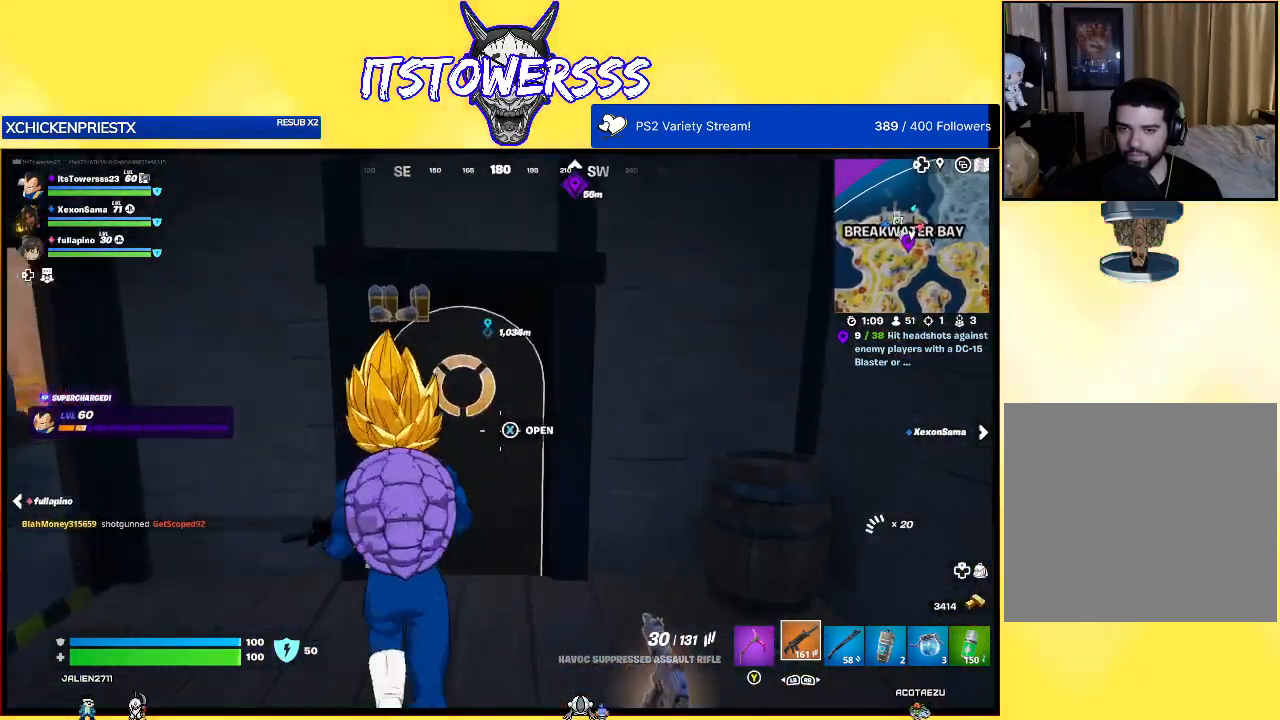
{"buttons": [], "left_stick": "up", "right_stick": "center", "events": [[100, "X", "down"], [217, "X", "up"]]}
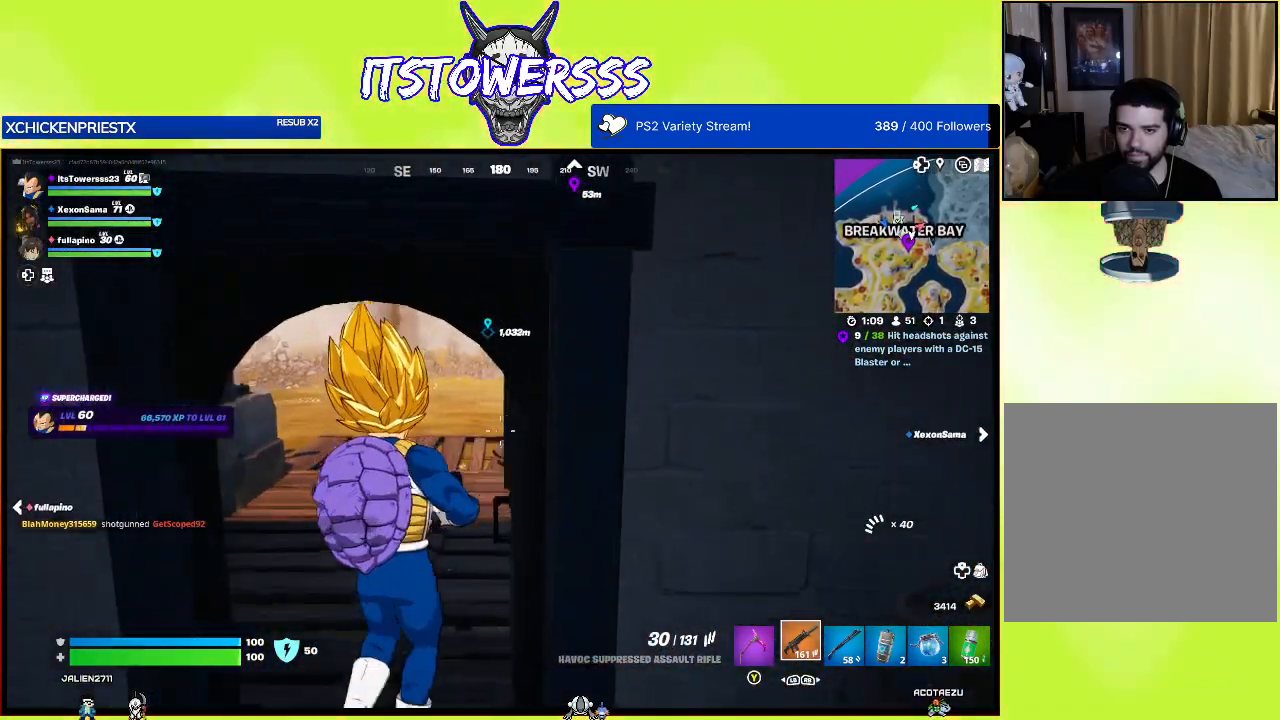
{"buttons": [], "left_stick": "up-left", "right_stick": "center", "events": [[100, "left_stick", "up-left"], [100, "right_stick", "right"], [500, "right_stick", "center"]]}
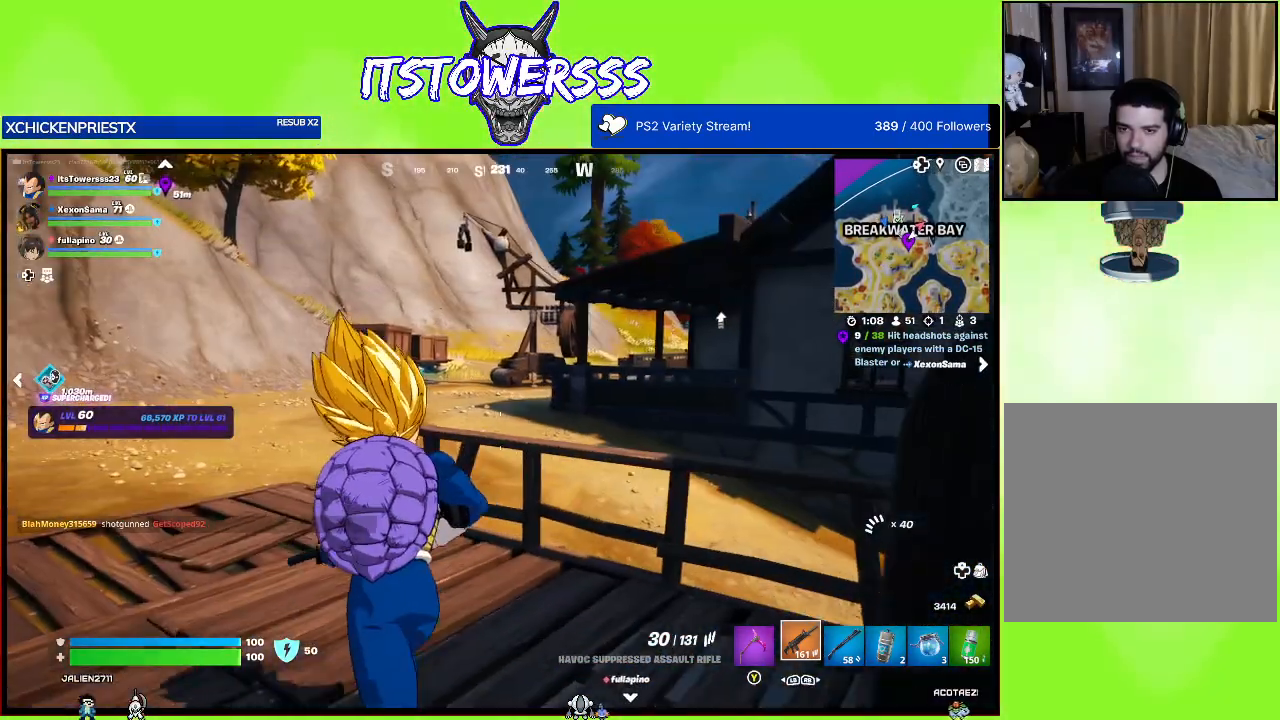
{"buttons": [], "left_stick": "up-left", "right_stick": "center", "events": [[150, "right_stick", "right"], [383, "right_stick", "center"]]}
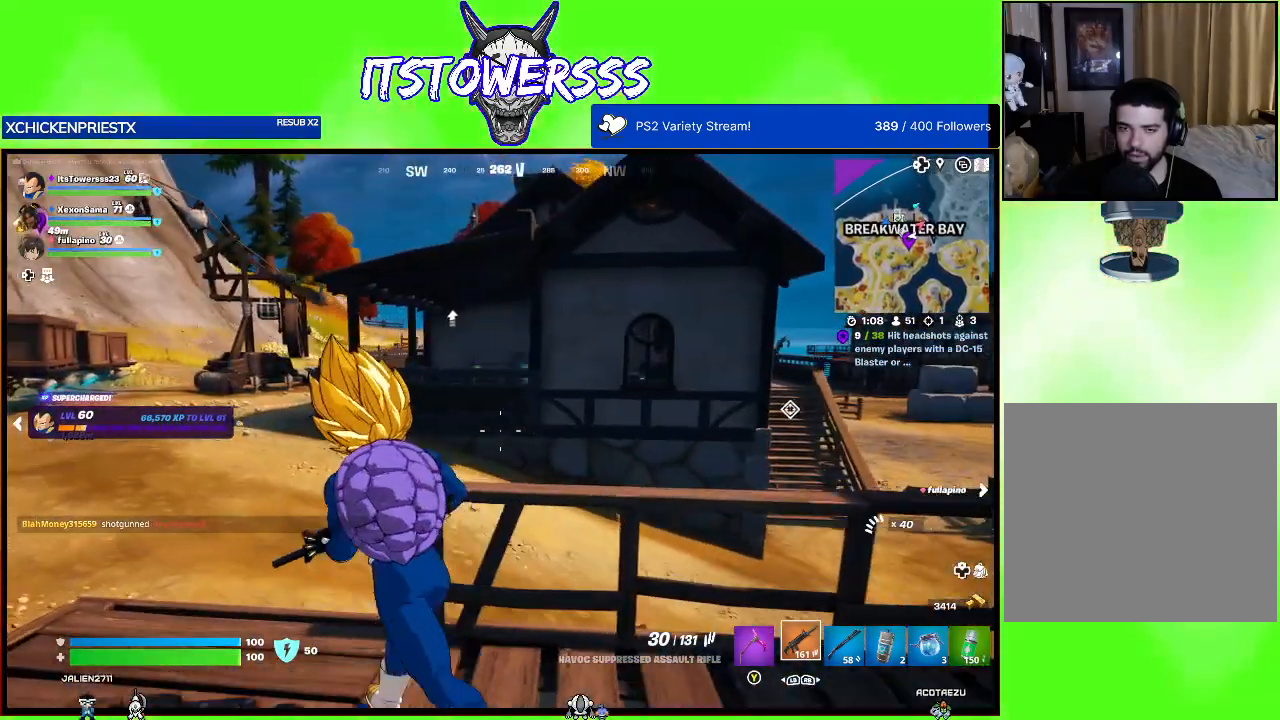
{"buttons": [], "left_stick": "up-left", "right_stick": "right", "events": [[367, "right_stick", "right"]]}
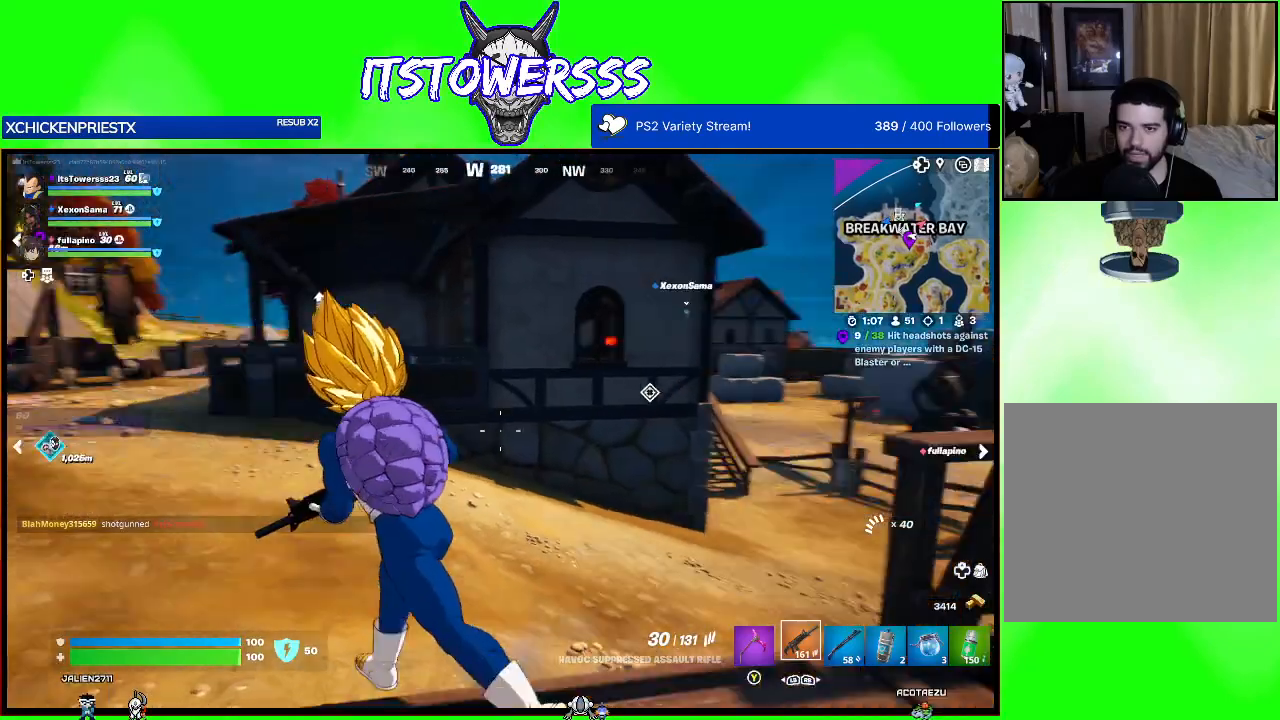
{"buttons": [], "left_stick": "up-left", "right_stick": "center", "events": [[83, "right_stick", "center"]]}
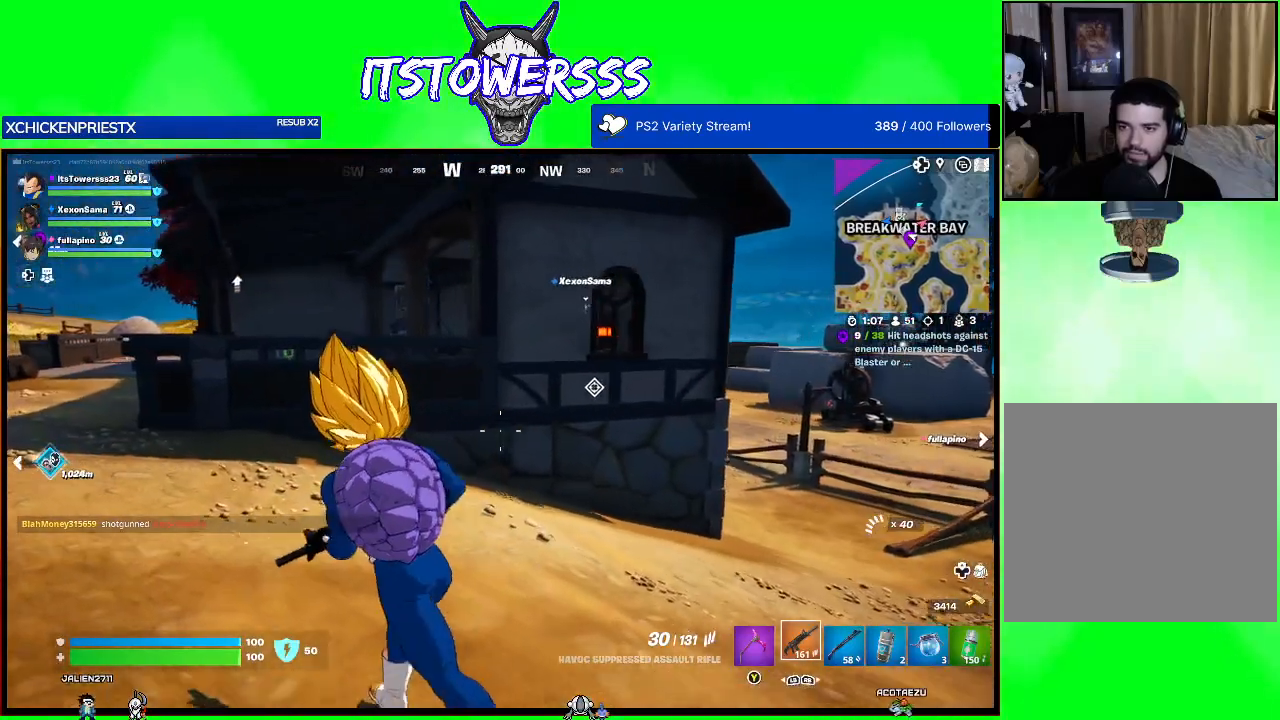
{"buttons": [], "left_stick": "up-left", "right_stick": "center", "events": []}
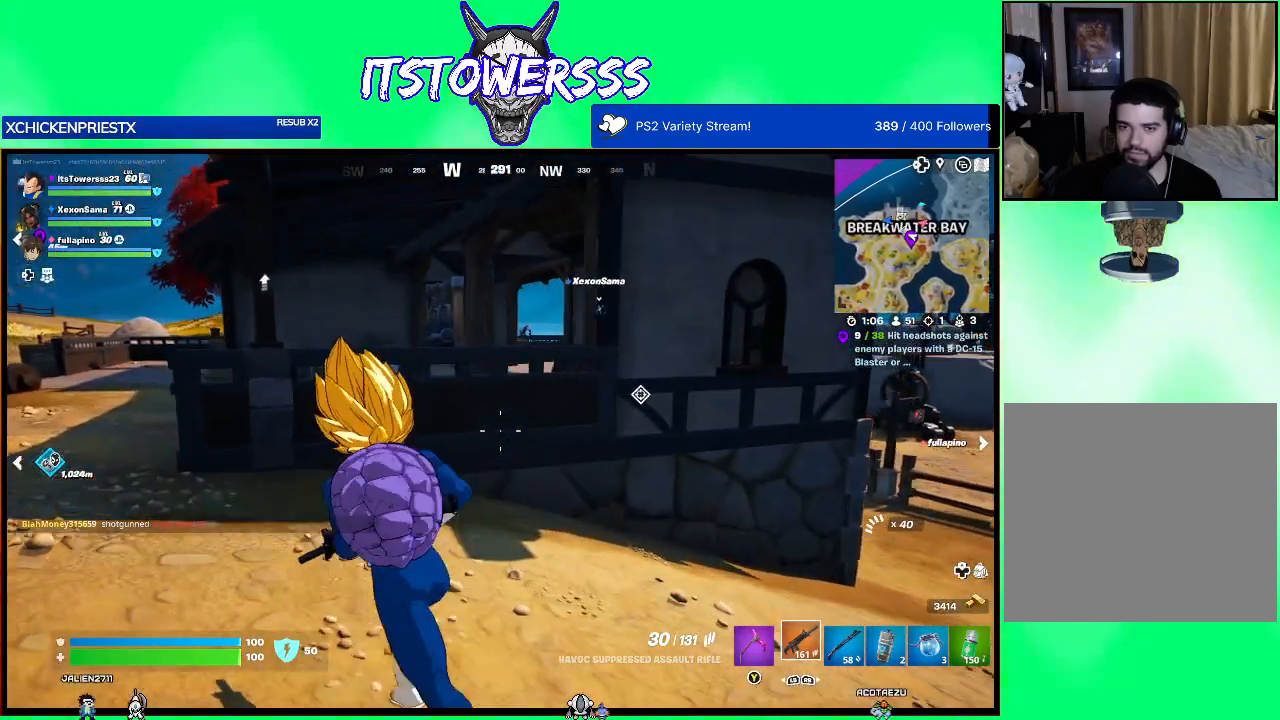
{"buttons": [], "left_stick": "left", "right_stick": "center", "events": [[383, "left_stick", "left"]]}
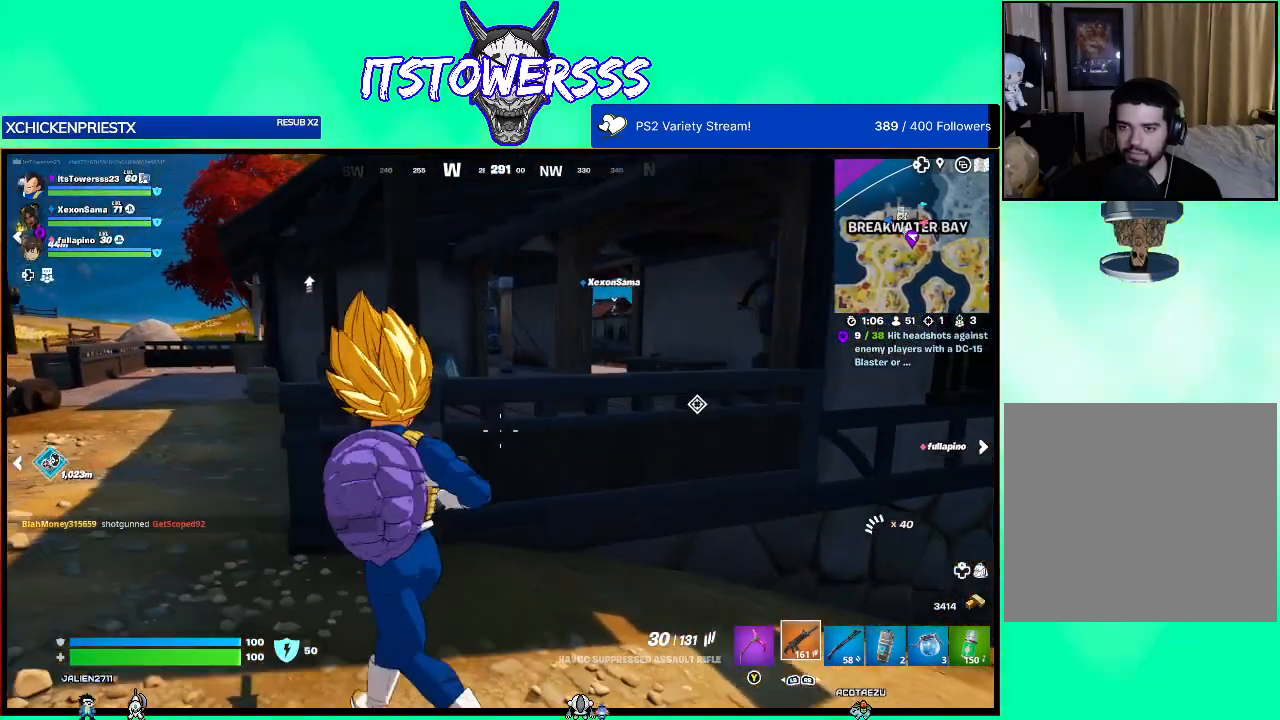
{"buttons": [], "left_stick": "up-left", "right_stick": "center", "events": [[283, "left_stick", "up-left"]]}
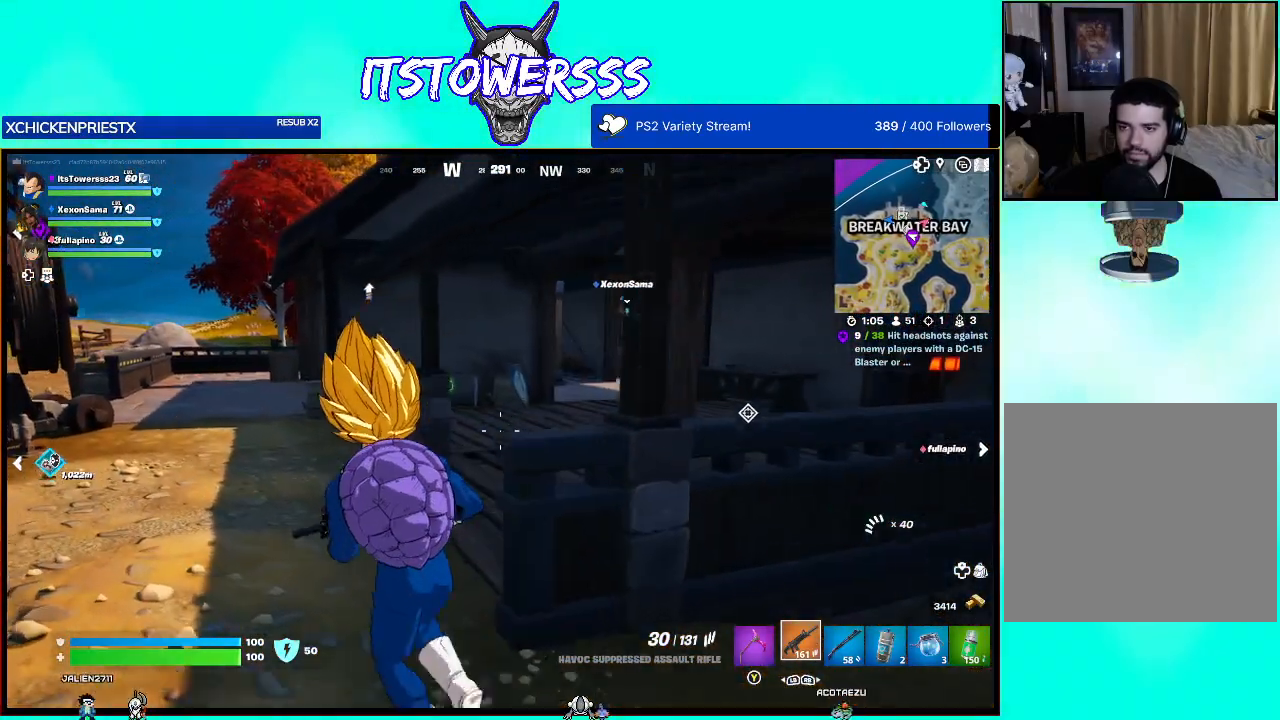
{"buttons": [], "left_stick": "up", "right_stick": "center", "events": [[250, "left_stick", "up"], [250, "right_stick", "right"], [500, "right_stick", "center"]]}
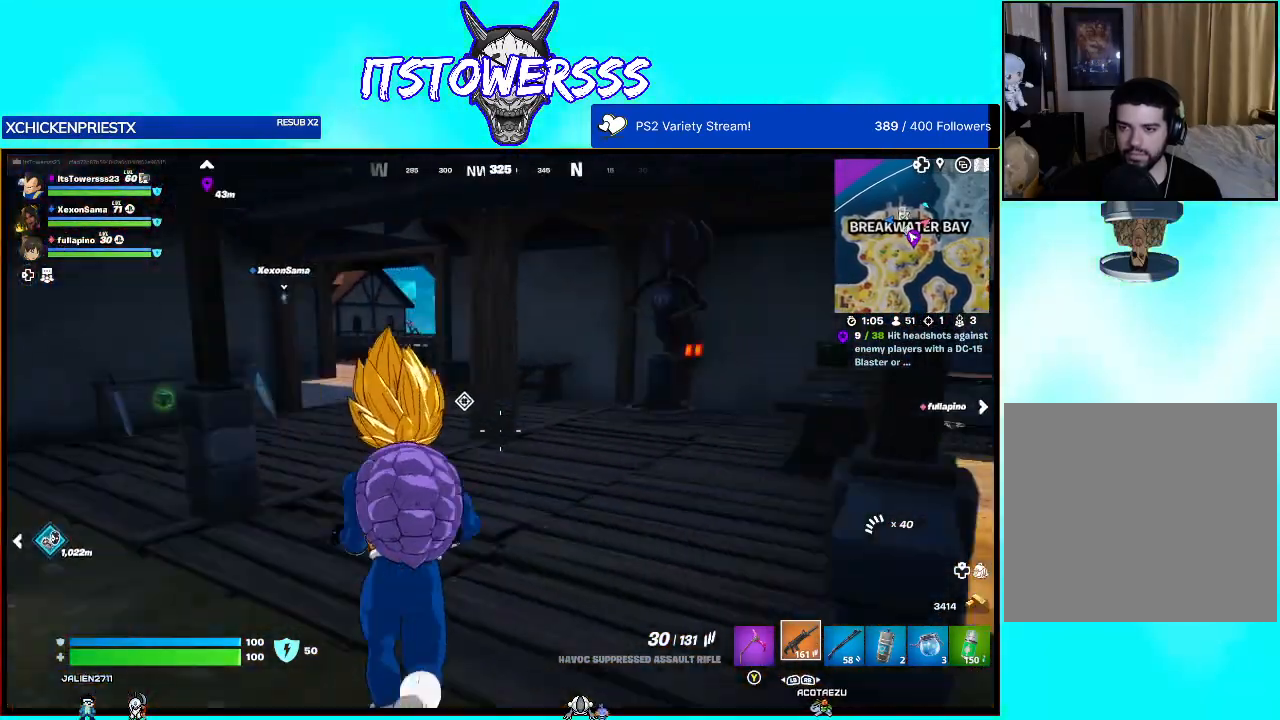
{"buttons": [], "left_stick": "up", "right_stick": "left", "events": [[317, "right_stick", "left"]]}
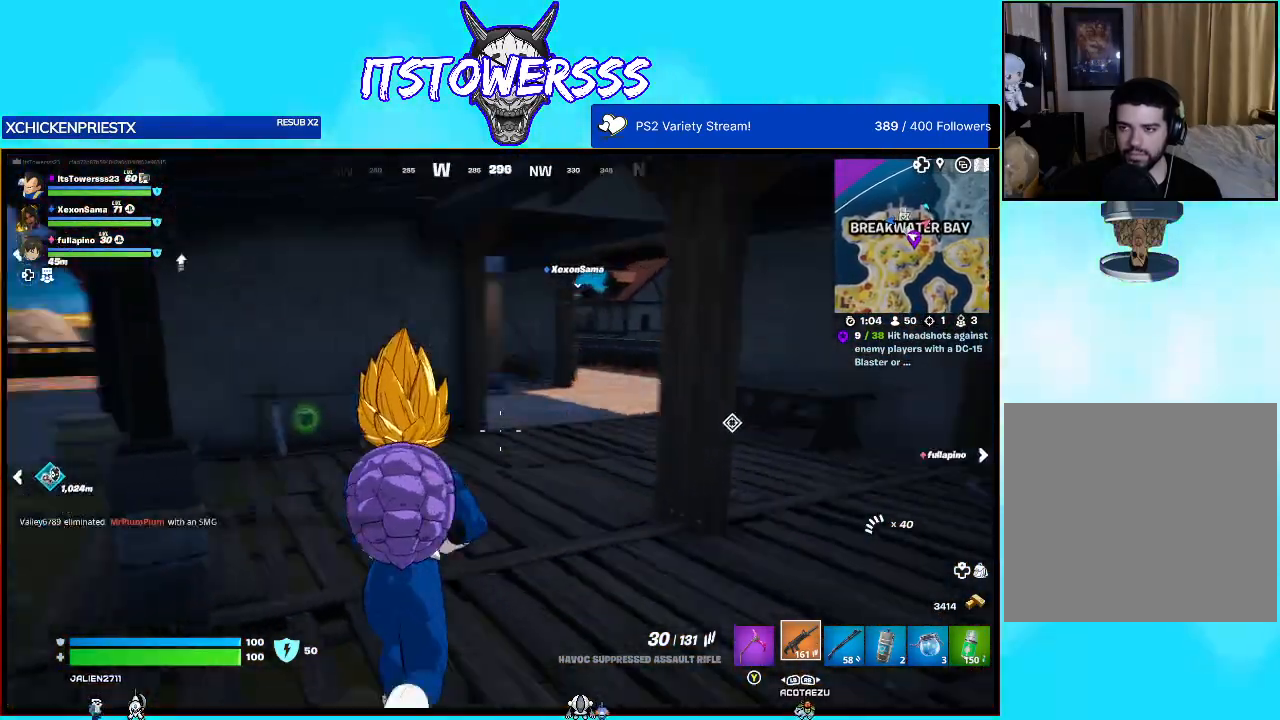
{"buttons": [], "left_stick": "up", "right_stick": "center", "events": [[83, "right_stick", "center"]]}
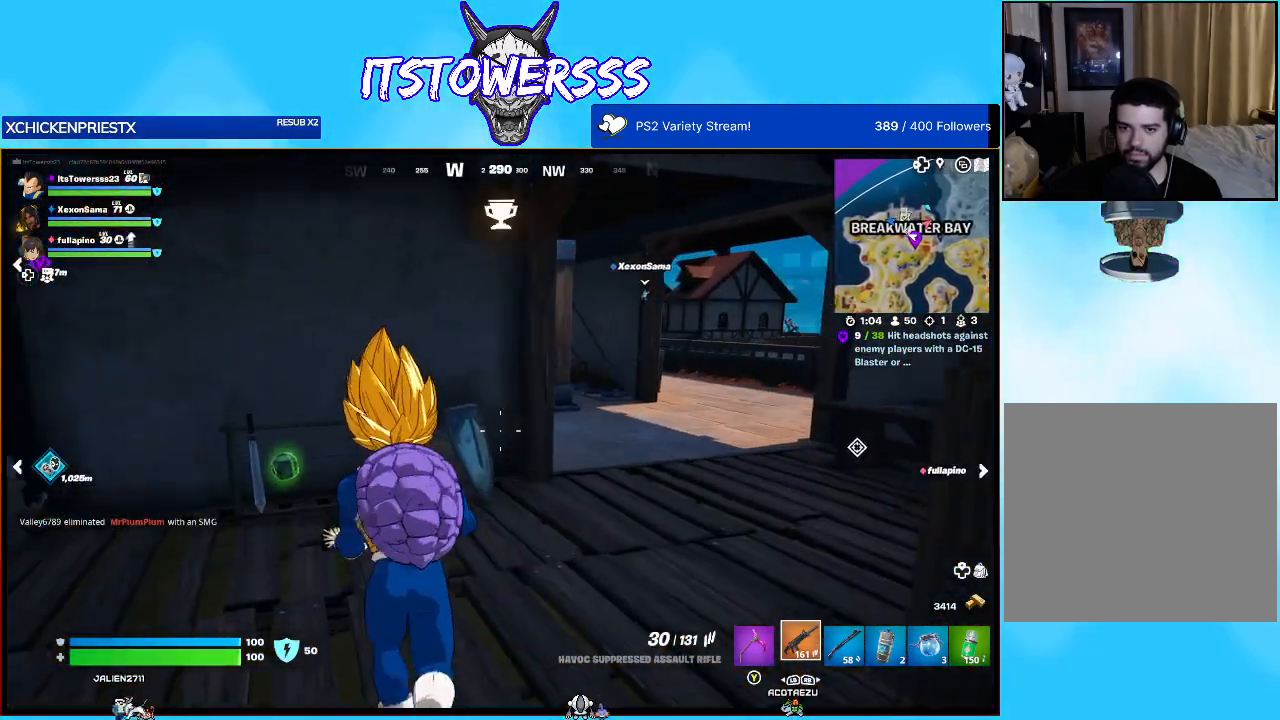
{"buttons": [], "left_stick": "up-right", "right_stick": "center", "events": [[200, "right_stick", "right"], [233, "left_stick", "up-right"], [433, "right_stick", "center"]]}
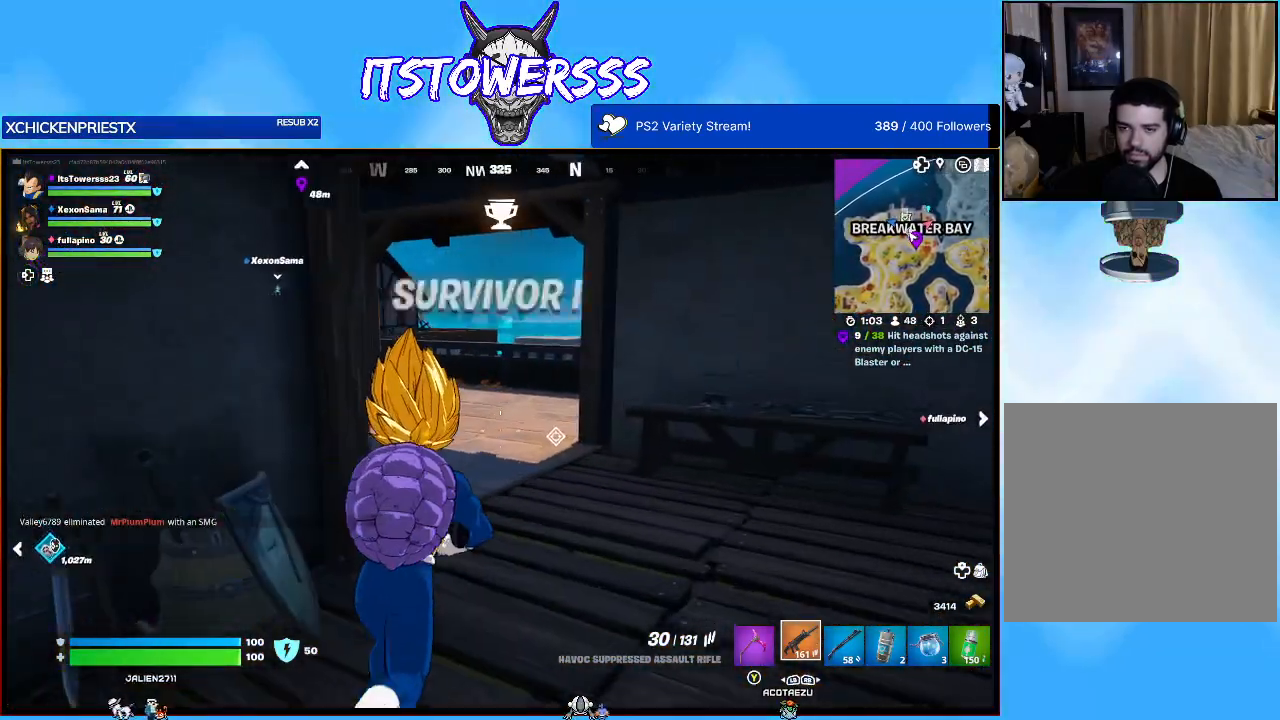
{"buttons": [], "left_stick": "up", "right_stick": "center", "events": [[217, "left_stick", "up"]]}
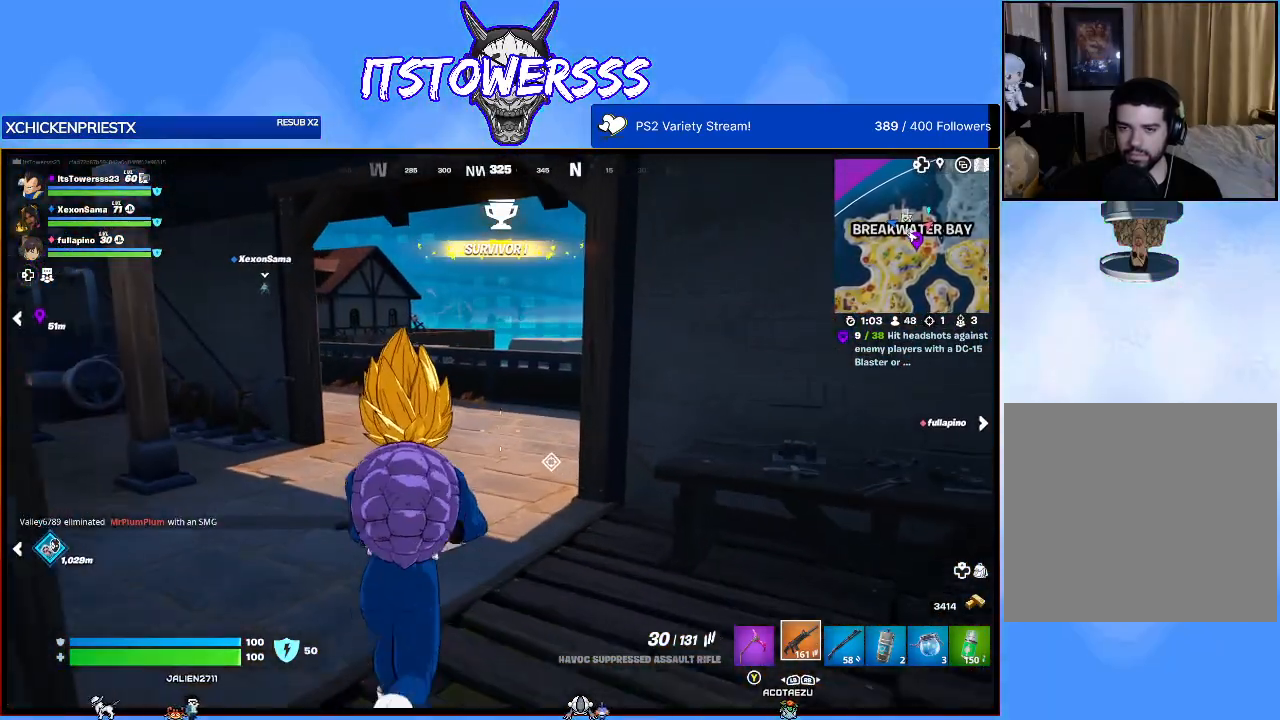
{"buttons": [], "left_stick": "up-right", "right_stick": "center", "events": [[133, "right_stick", "left"], [267, "left_stick", "up-right"], [433, "right_stick", "center"]]}